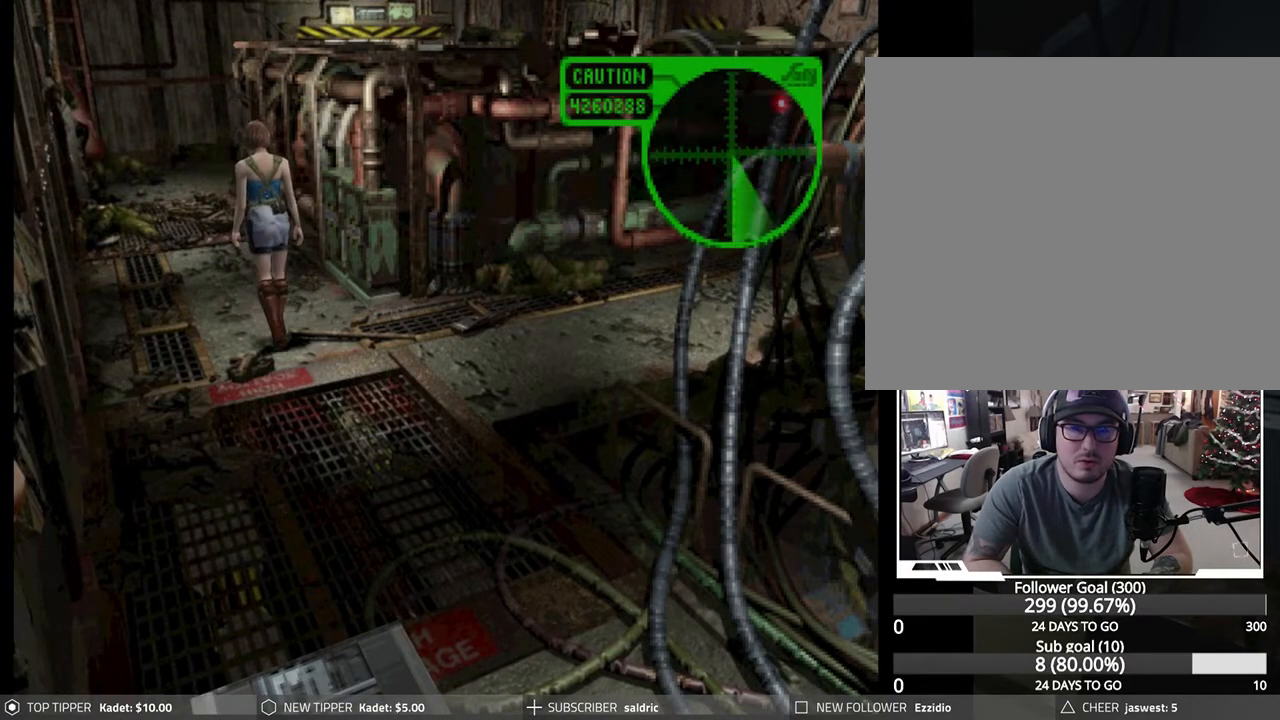
Gameplay with a controller (PlayStation layout); each line is a JSON object with the inputs held at the frame after it. "events" lists button and stick changes between this image and that frame as [ms after this image, input, new state], when the widget could be followed in between. Not read: right_stick.
{"buttons": ["DPAD_DOWN"], "left_stick": "center", "events": []}
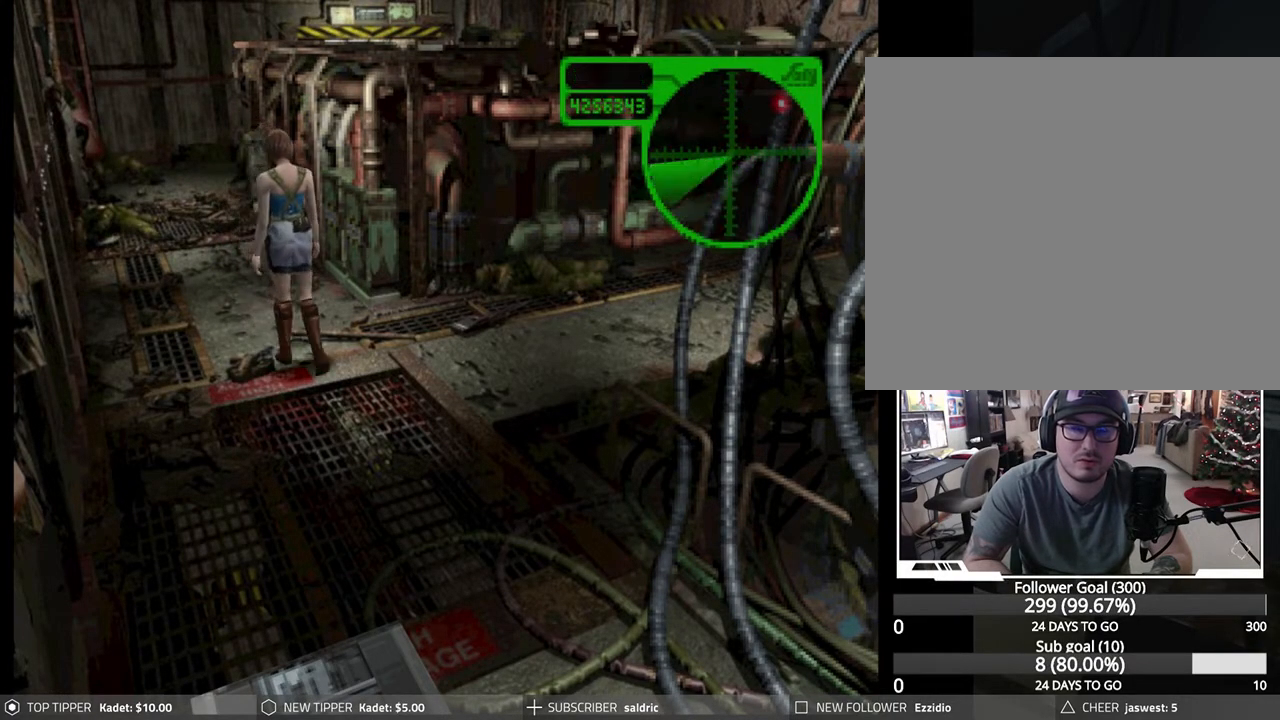
{"buttons": ["DPAD_DOWN"], "left_stick": "center", "events": []}
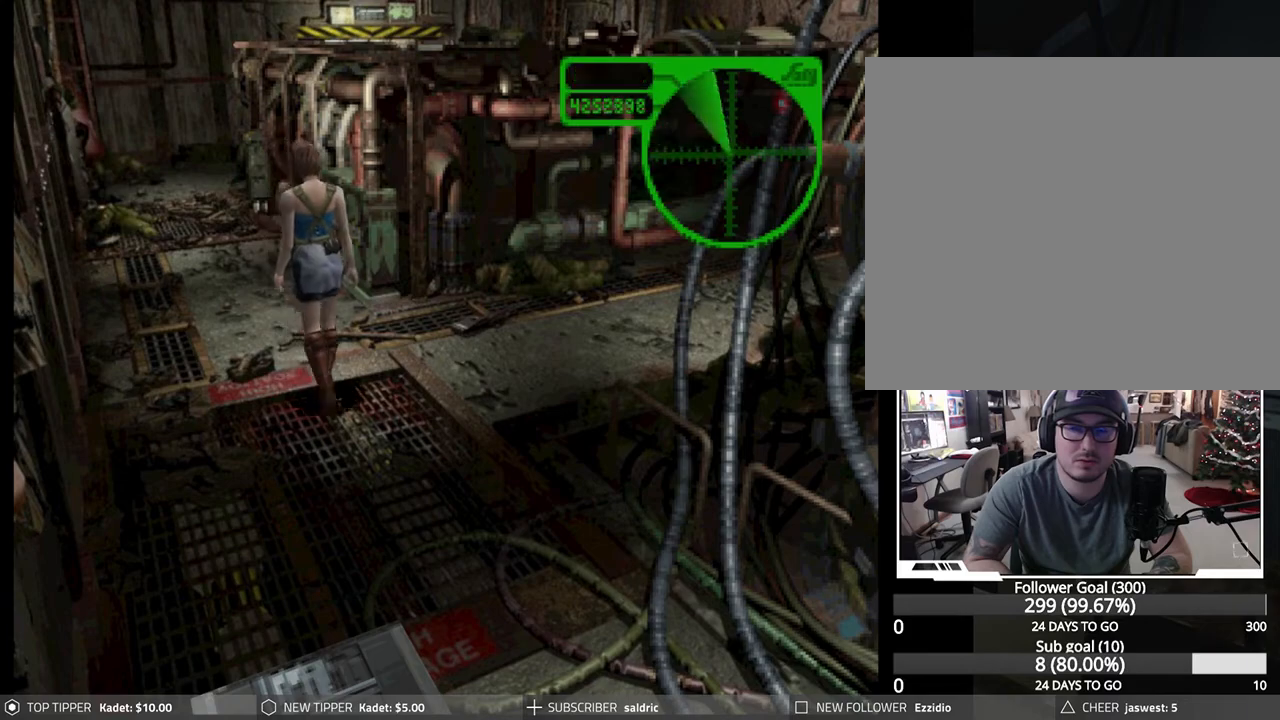
{"buttons": ["DPAD_DOWN"], "left_stick": "center", "events": []}
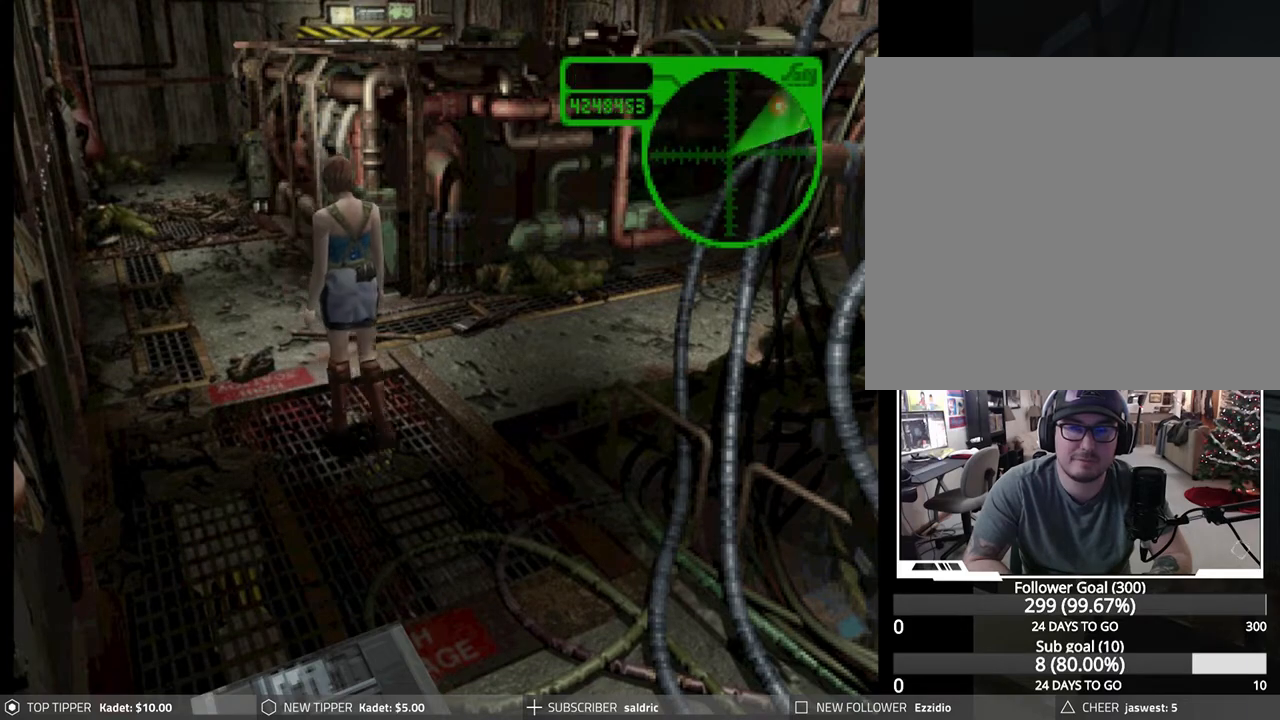
{"buttons": ["DPAD_DOWN"], "left_stick": "center", "events": []}
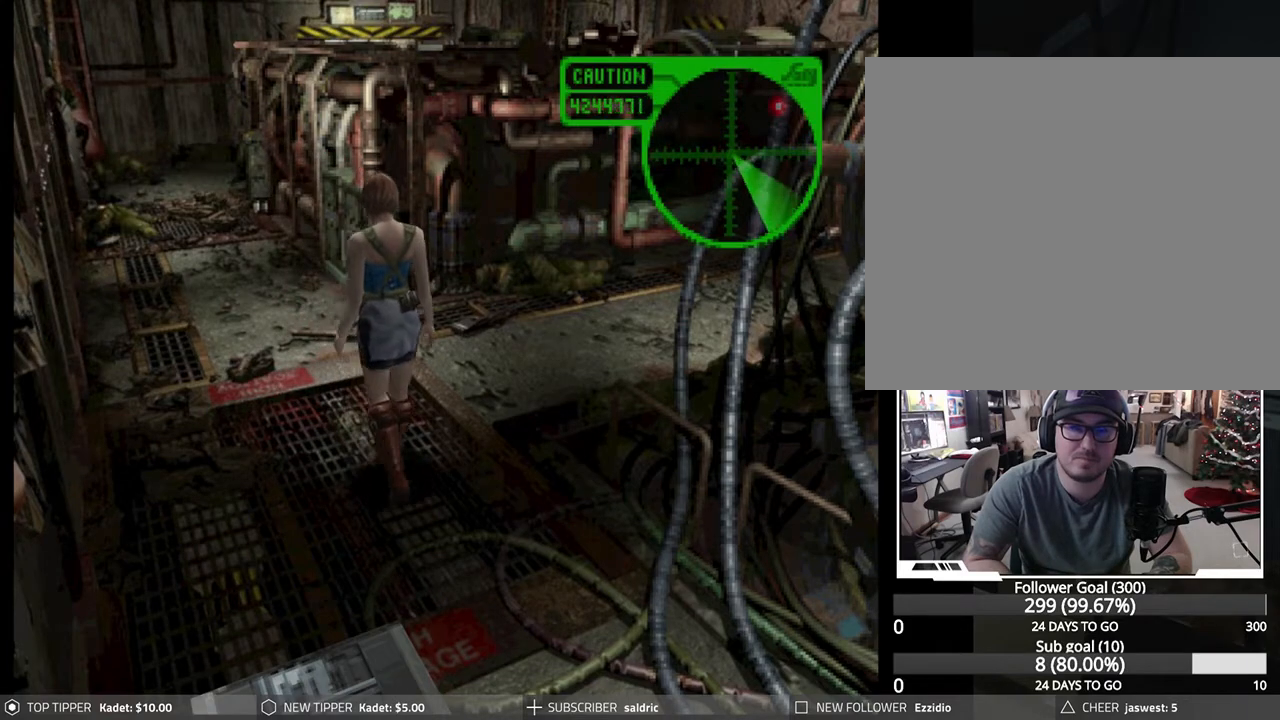
{"buttons": ["DPAD_DOWN"], "left_stick": "center", "events": [[367, "DPAD_RIGHT", "down"], [450, "DPAD_RIGHT", "up"]]}
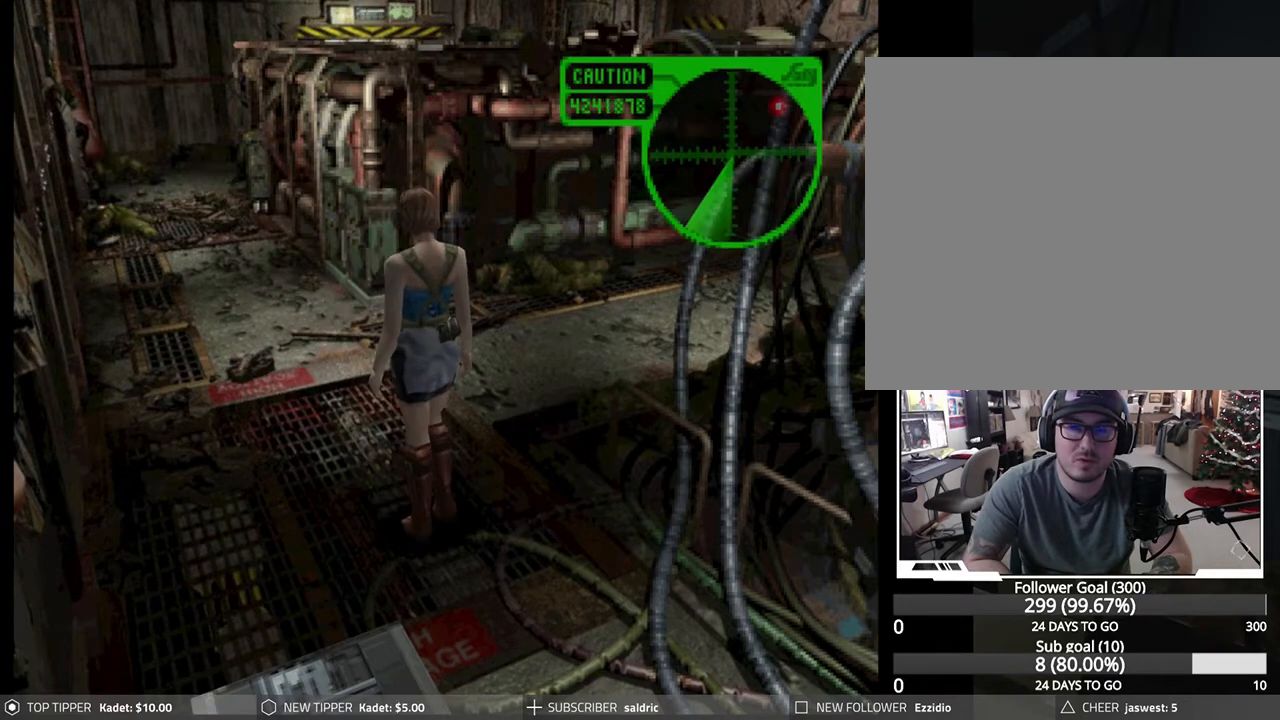
{"buttons": ["DPAD_DOWN"], "left_stick": "center", "events": [[383, "DPAD_LEFT", "down"], [483, "DPAD_LEFT", "up"]]}
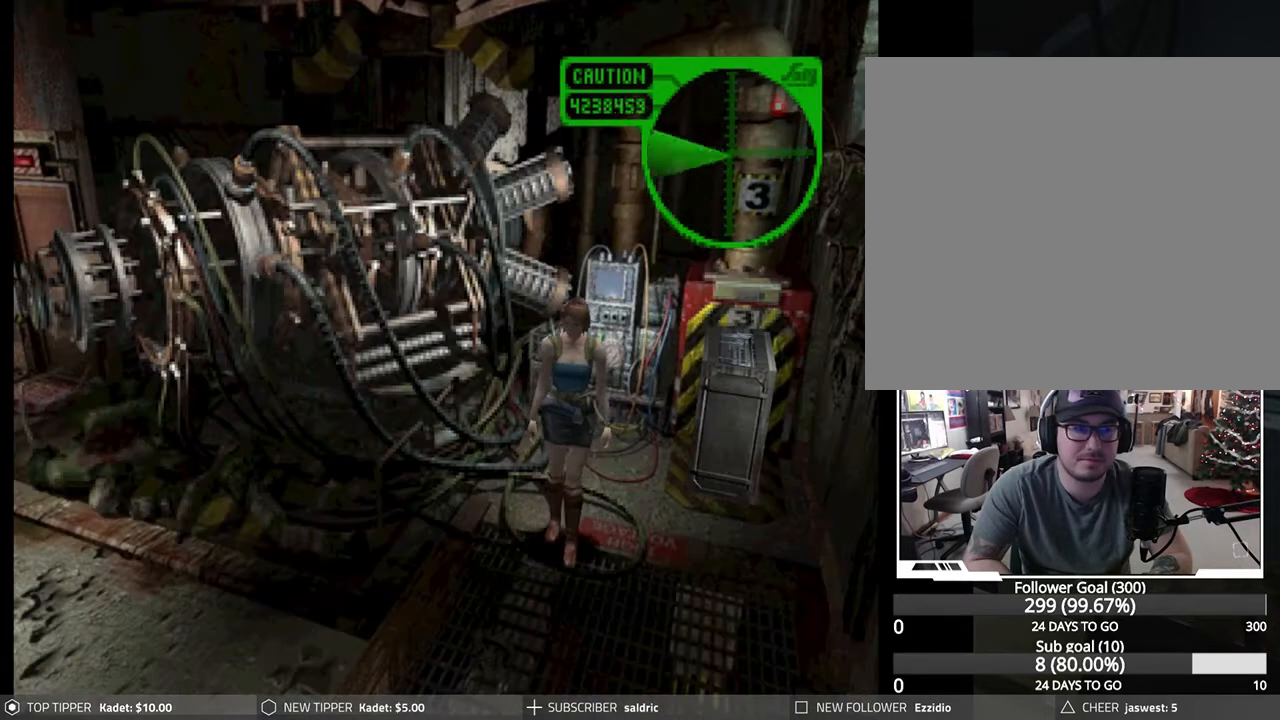
{"buttons": ["DPAD_DOWN"], "left_stick": "center", "events": []}
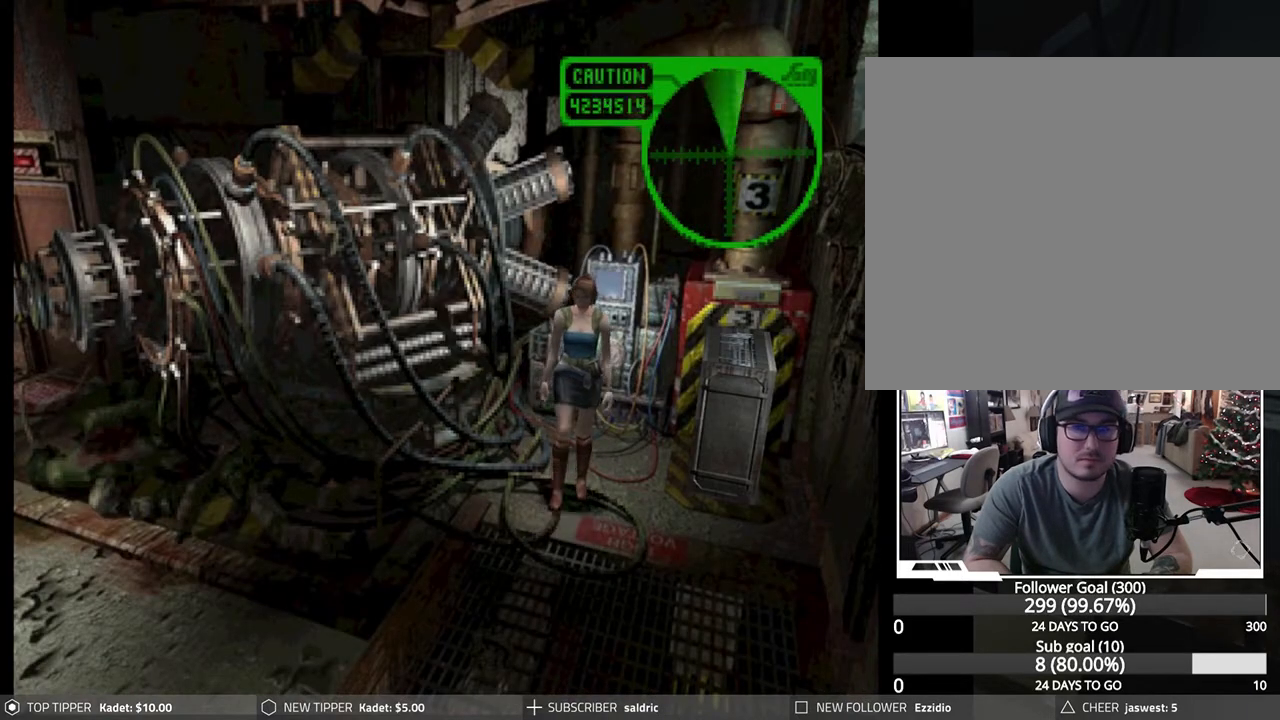
{"buttons": ["DPAD_DOWN"], "left_stick": "center", "events": []}
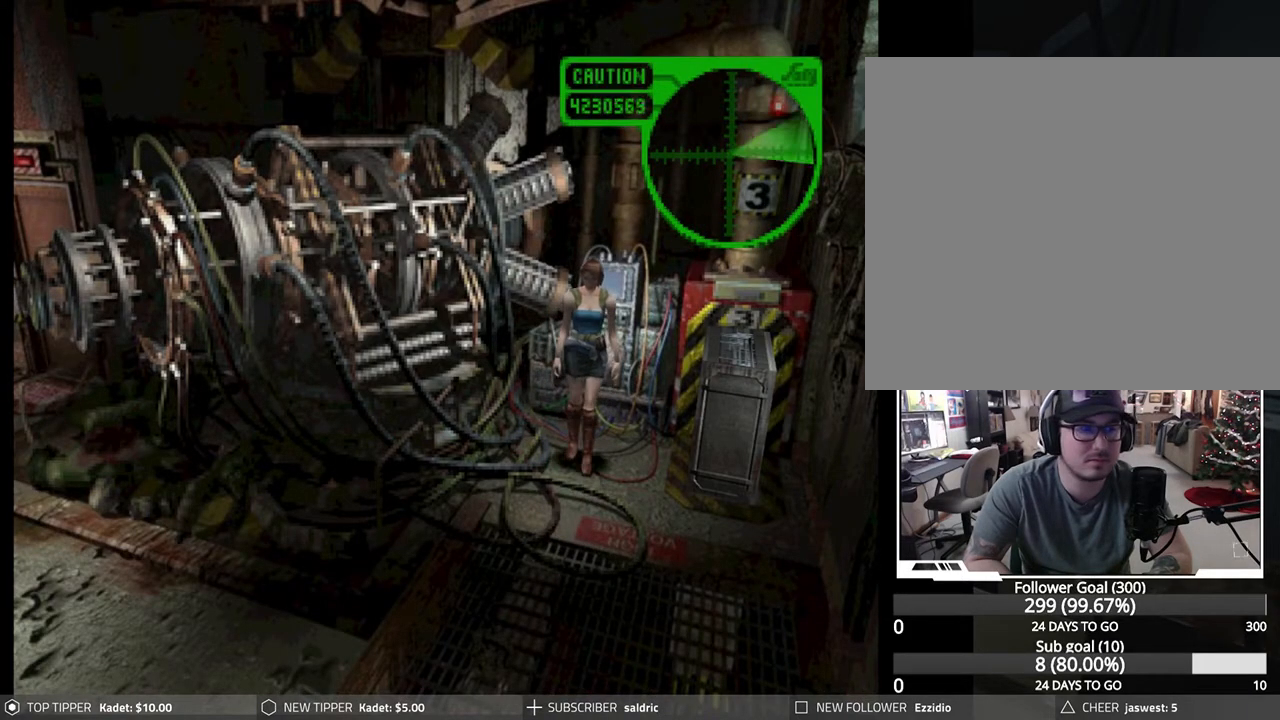
{"buttons": ["DPAD_DOWN"], "left_stick": "center", "events": []}
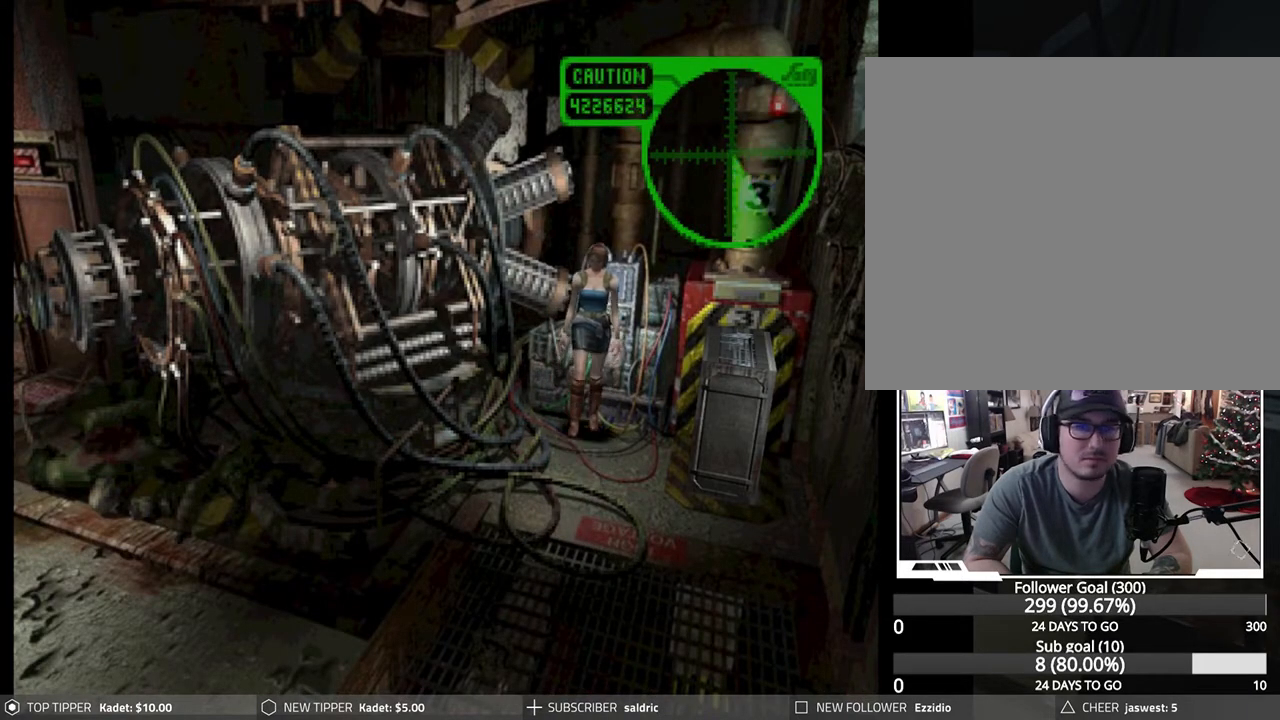
{"buttons": ["DPAD_RIGHT"], "left_stick": "center", "events": [[350, "DPAD_RIGHT", "down"], [383, "DPAD_DOWN", "up"]]}
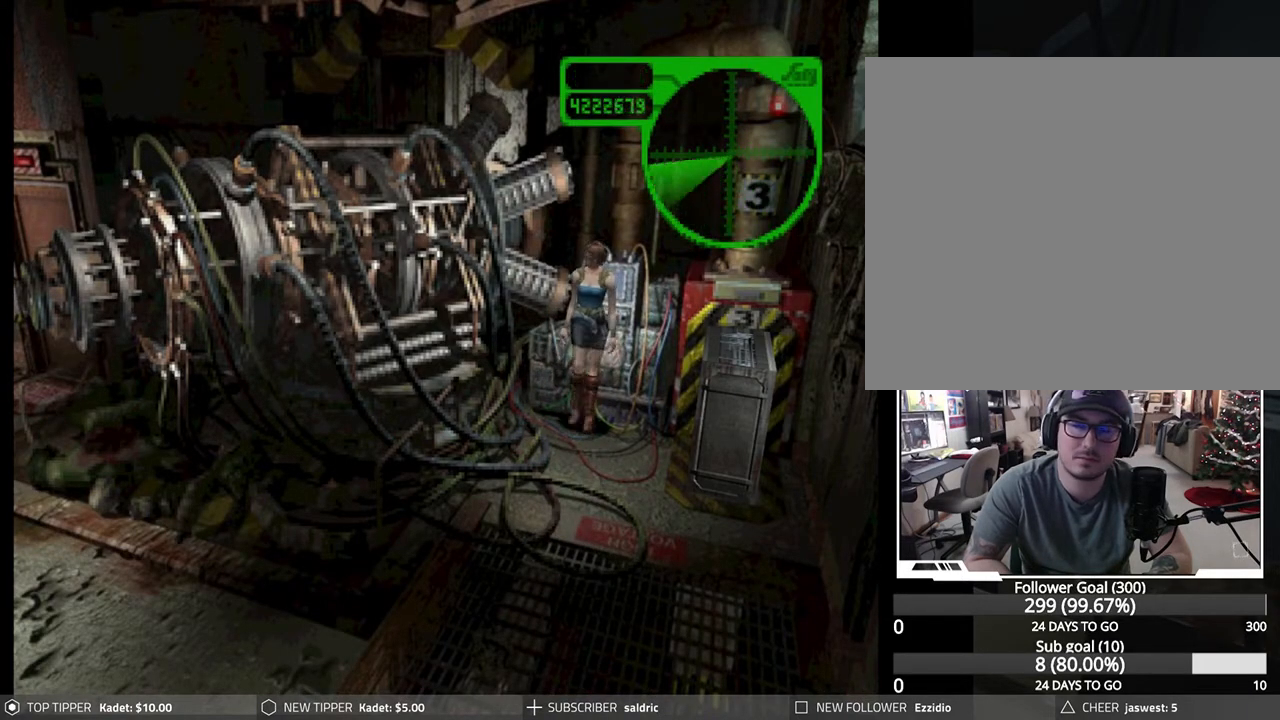
{"buttons": ["DPAD_RIGHT"], "left_stick": "center", "events": []}
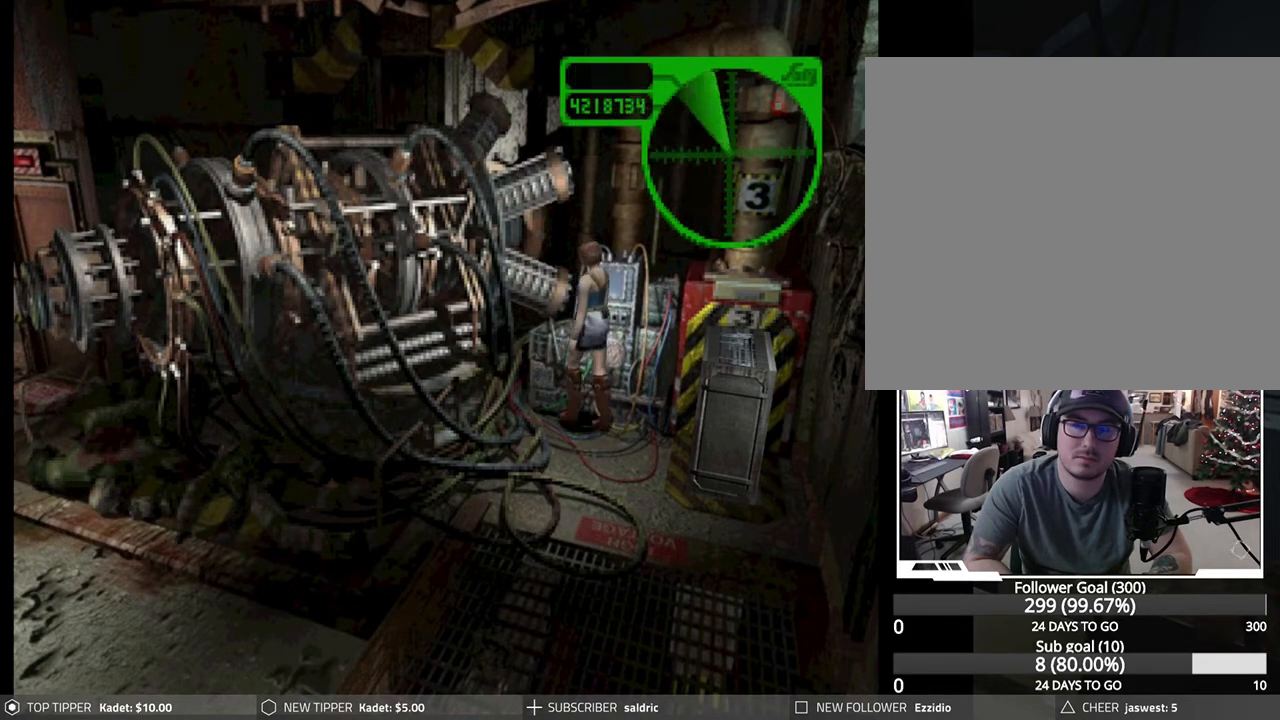
{"buttons": [], "left_stick": "center", "events": [[200, "CROSS", "down"], [317, "CROSS", "up"], [317, "DPAD_RIGHT", "up"], [367, "CROSS", "down"], [483, "CROSS", "up"]]}
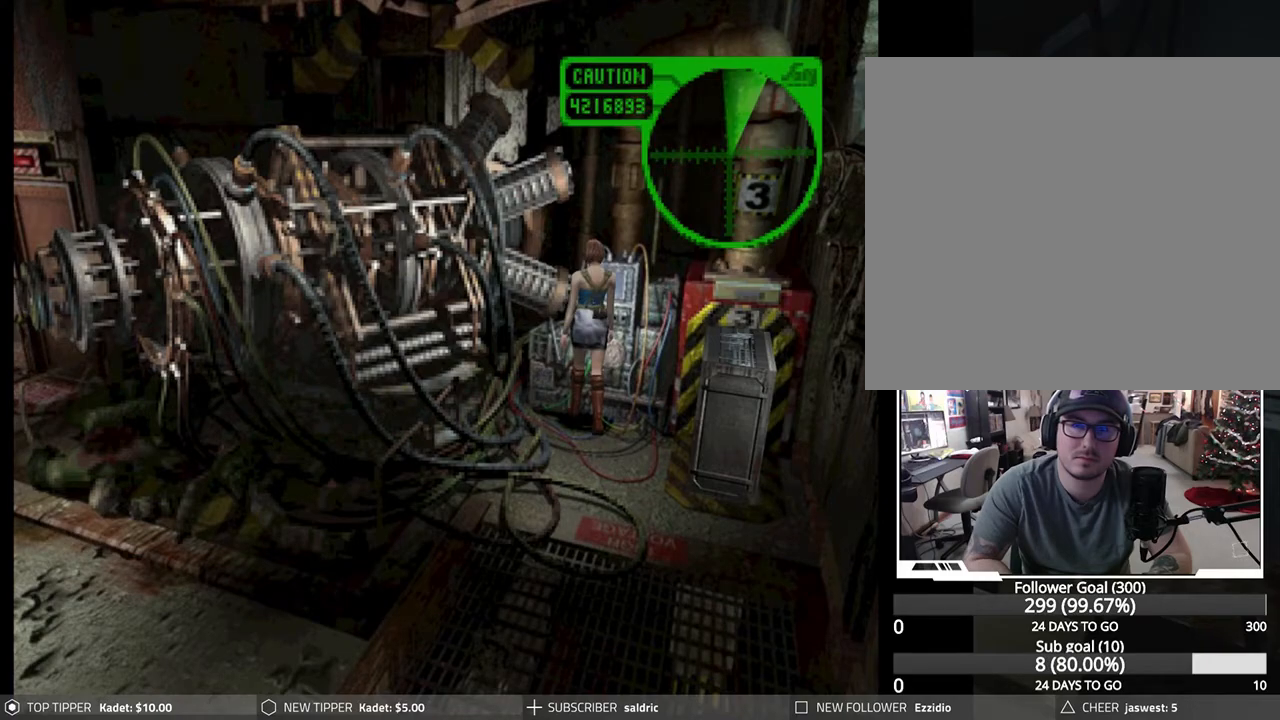
{"buttons": [], "left_stick": "center", "events": [[50, "CROSS", "down"], [150, "CROSS", "up"], [233, "CROSS", "down"], [333, "CROSS", "up"], [417, "CROSS", "down"], [500, "CROSS", "up"]]}
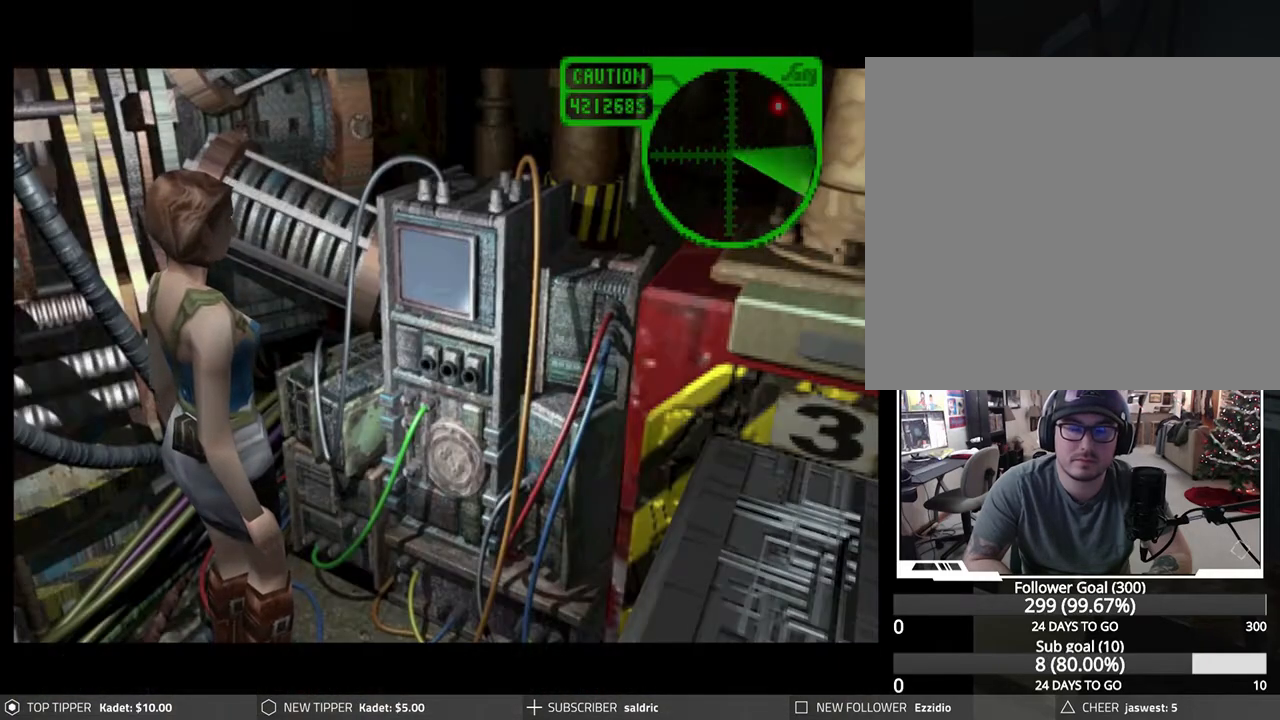
{"buttons": ["CROSS"], "left_stick": "center", "events": [[83, "CROSS", "down"], [200, "CROSS", "up"], [267, "CROSS", "down"], [350, "CROSS", "up"], [450, "CROSS", "down"]]}
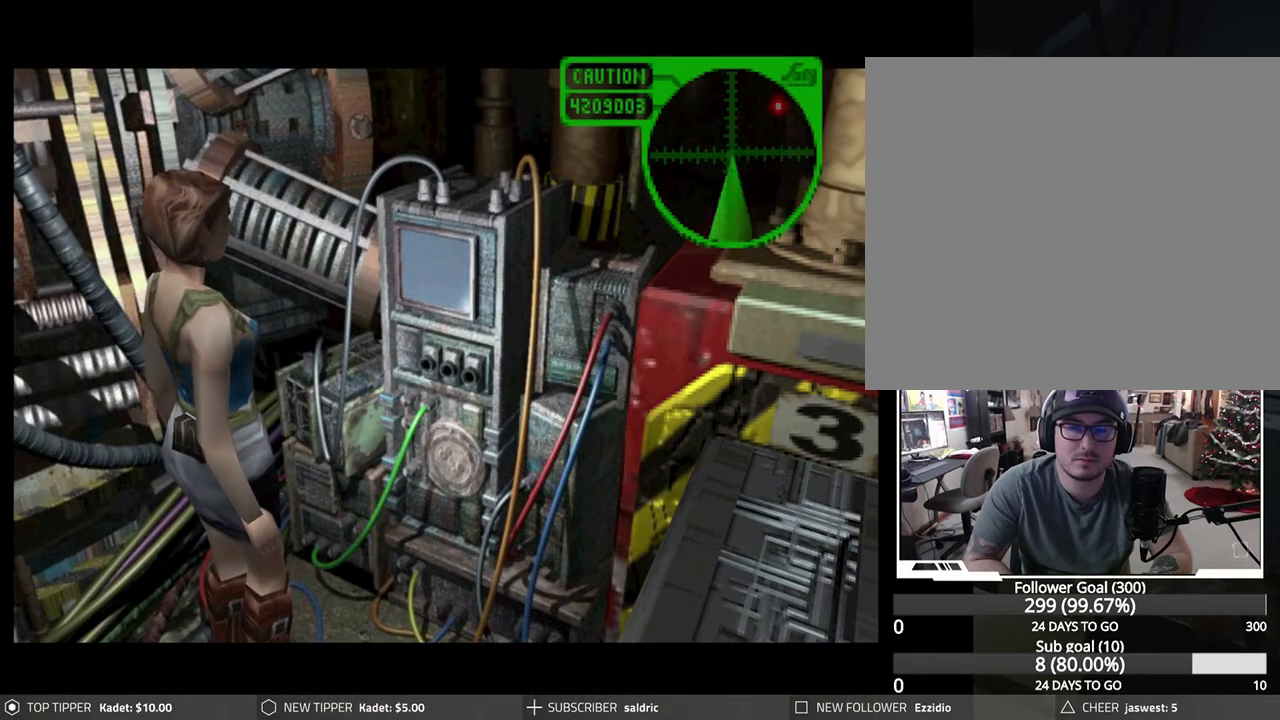
{"buttons": [], "left_stick": "center", "events": [[33, "CROSS", "up"], [133, "CROSS", "down"], [233, "CROSS", "up"], [333, "CROSS", "down"], [433, "CROSS", "up"]]}
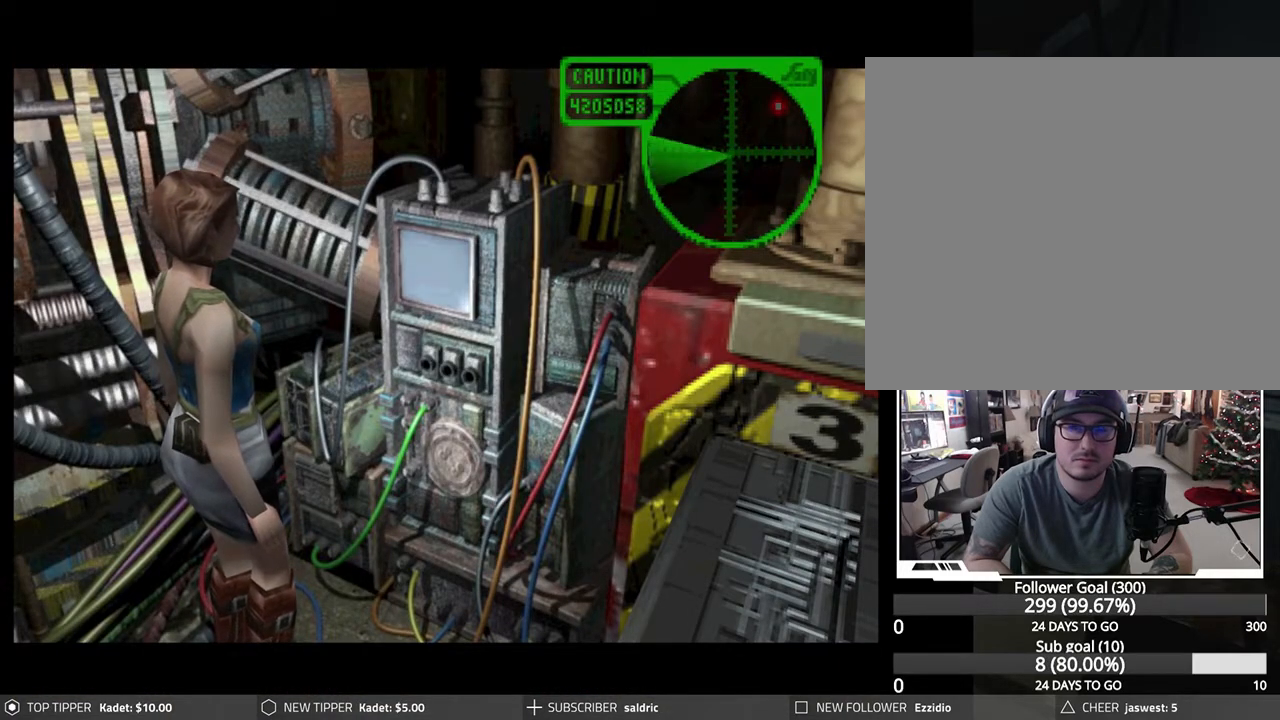
{"buttons": ["CROSS"], "left_stick": "center", "events": [[50, "CROSS", "down"], [100, "CROSS", "up"], [233, "CROSS", "down"], [300, "CROSS", "up"], [433, "CROSS", "down"]]}
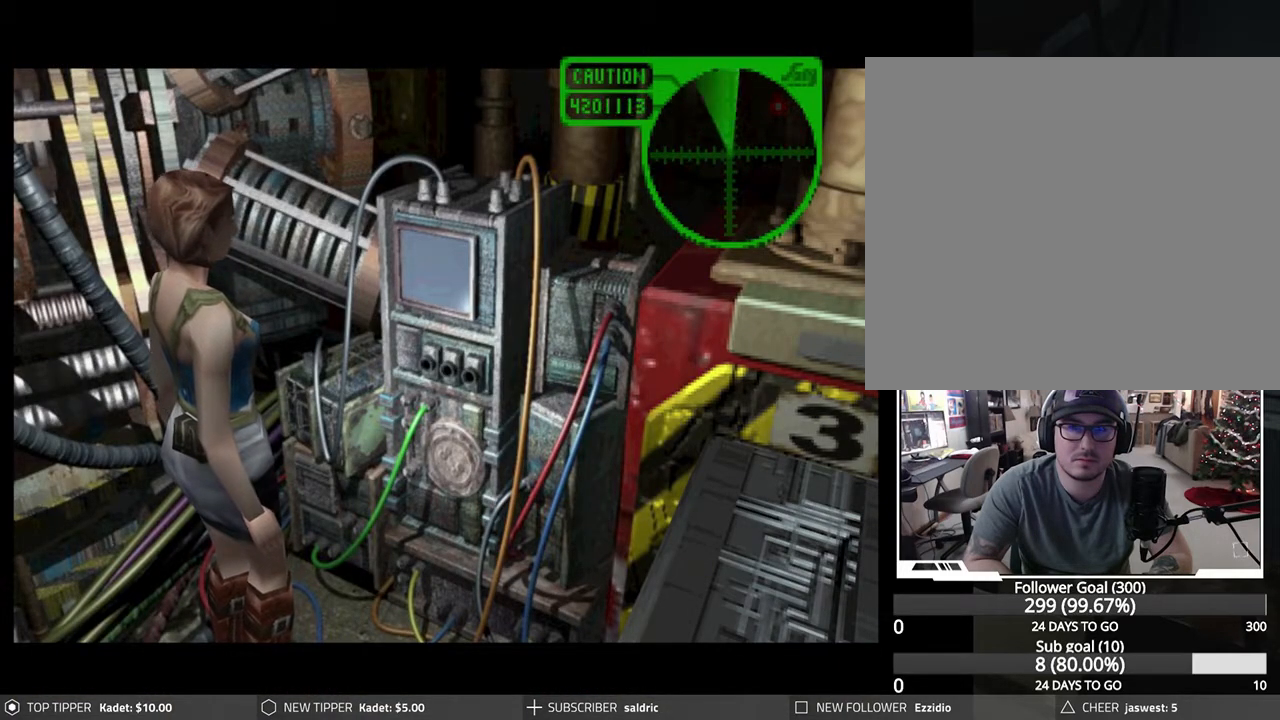
{"buttons": [], "left_stick": "center", "events": [[33, "CROSS", "up"], [133, "CROSS", "down"], [217, "CROSS", "up"]]}
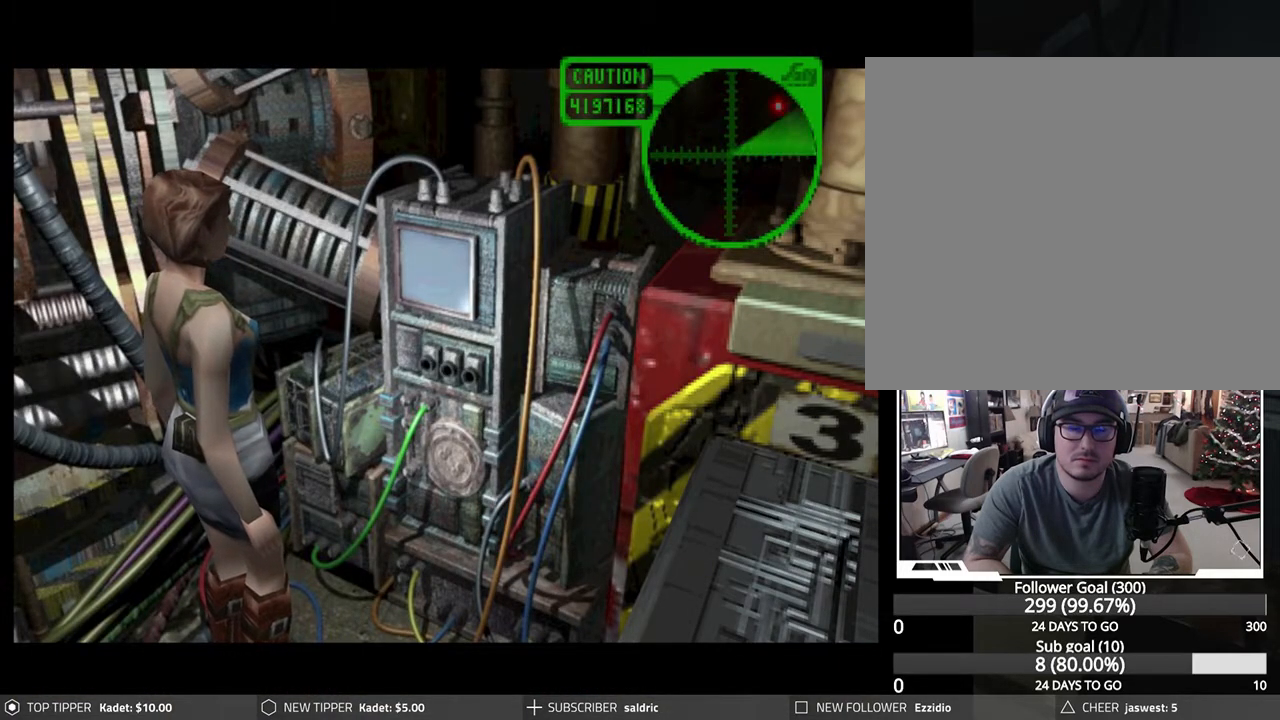
{"buttons": [], "left_stick": "center", "events": [[17, "CROSS", "down"], [100, "CROSS", "up"], [200, "CROSS", "down"], [333, "CROSS", "up"], [417, "CROSS", "down"], [500, "CROSS", "up"]]}
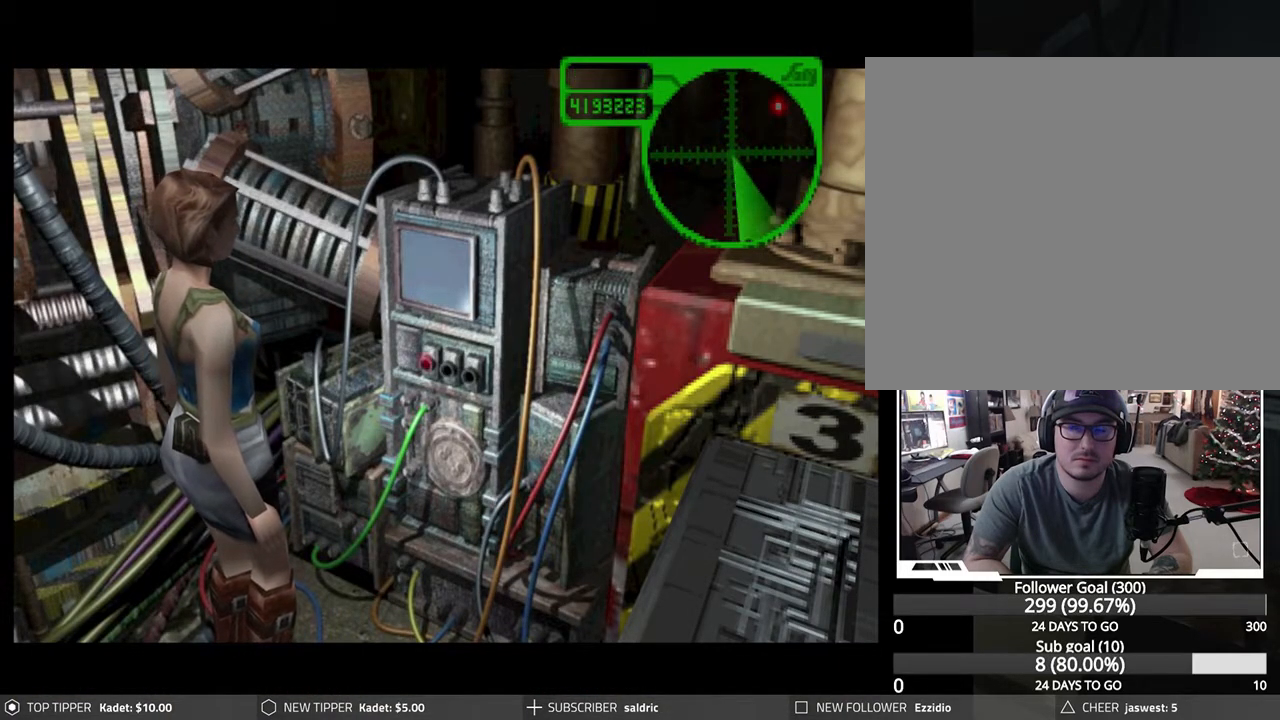
{"buttons": ["CROSS"], "left_stick": "center", "events": [[117, "CROSS", "down"], [200, "CROSS", "up"], [283, "CROSS", "down"], [367, "CROSS", "up"], [450, "CROSS", "down"]]}
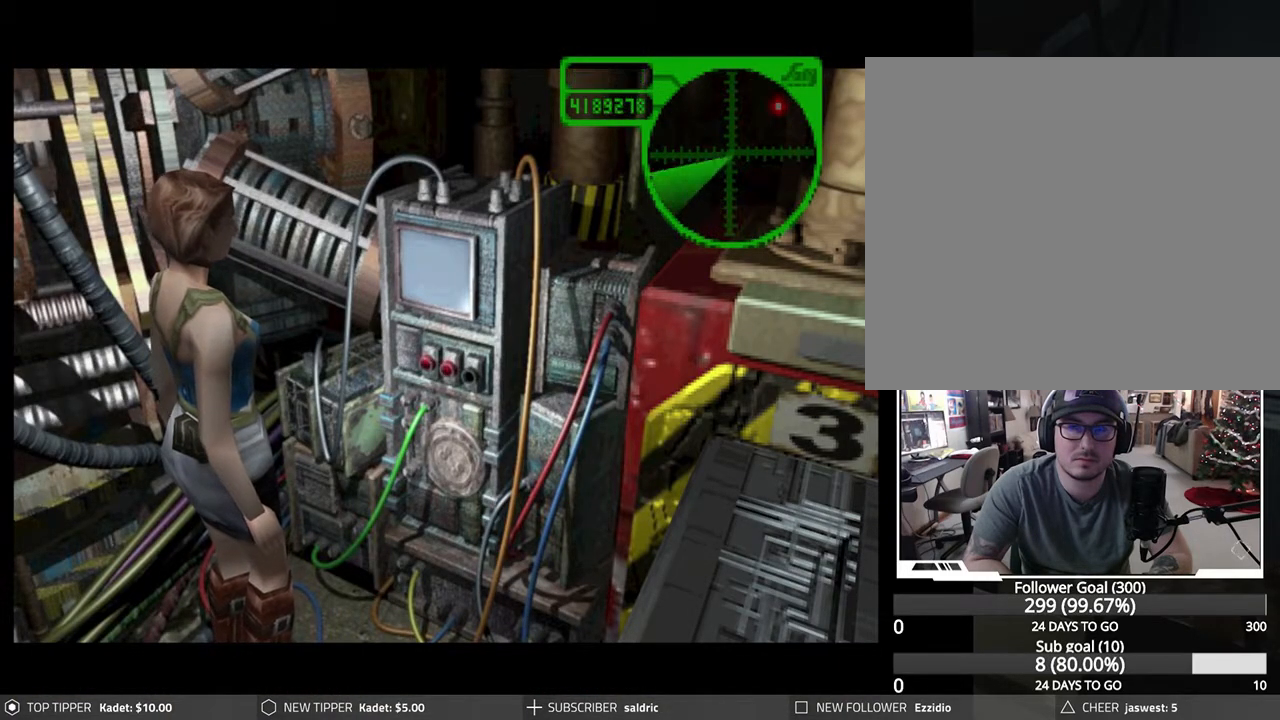
{"buttons": [], "left_stick": "center", "events": [[33, "CROSS", "up"], [133, "CROSS", "down"], [217, "CROSS", "up"], [317, "CROSS", "down"], [417, "CROSS", "up"]]}
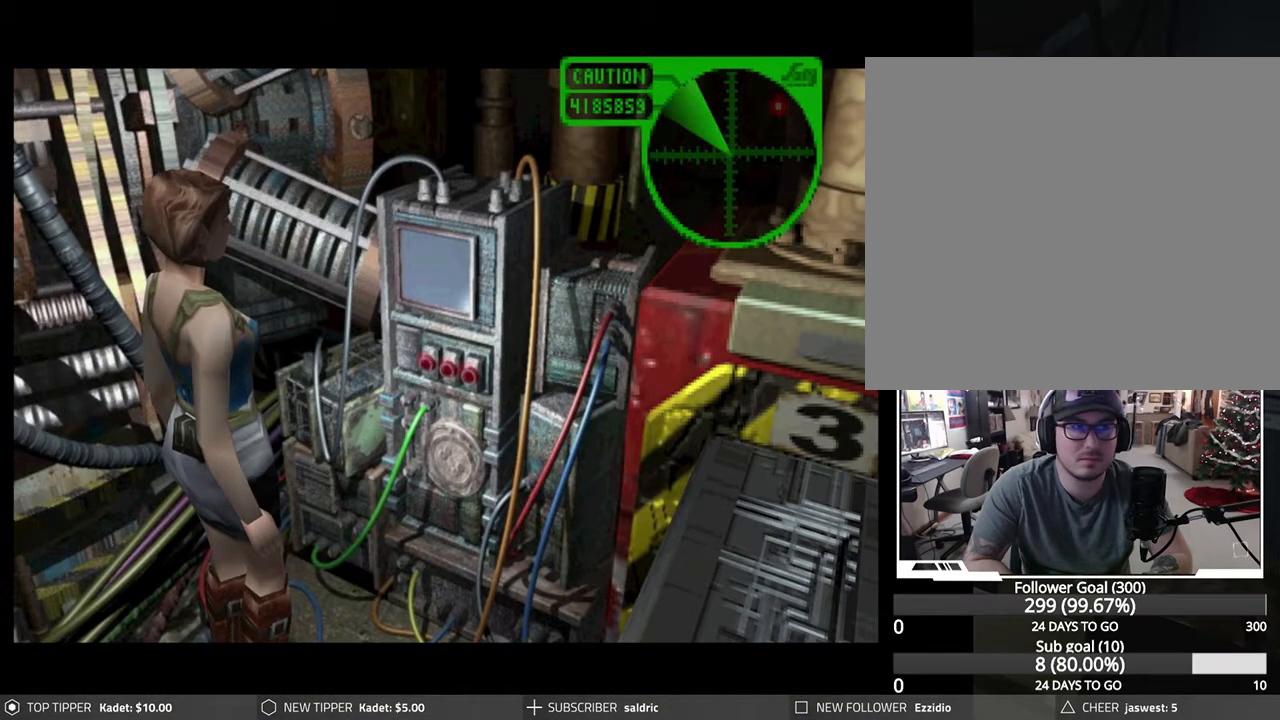
{"buttons": ["CROSS"], "left_stick": "center", "events": [[17, "CROSS", "down"], [117, "CROSS", "up"], [183, "CROSS", "down"], [267, "CROSS", "up"], [450, "CROSS", "down"]]}
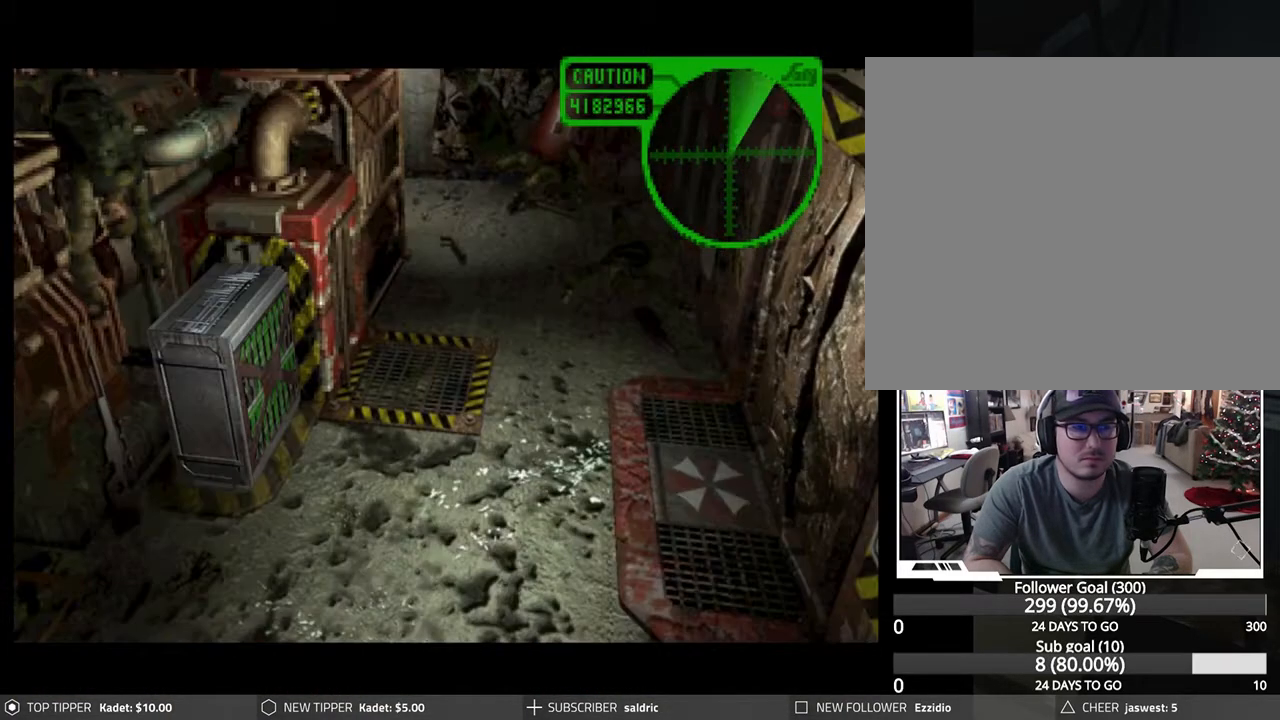
{"buttons": ["CIRCLE", "SQUARE", "TRIANGLE"], "left_stick": "center", "events": [[183, "CROSS", "up"], [367, "CIRCLE", "down"], [450, "SQUARE", "down"], [450, "TRIANGLE", "down"]]}
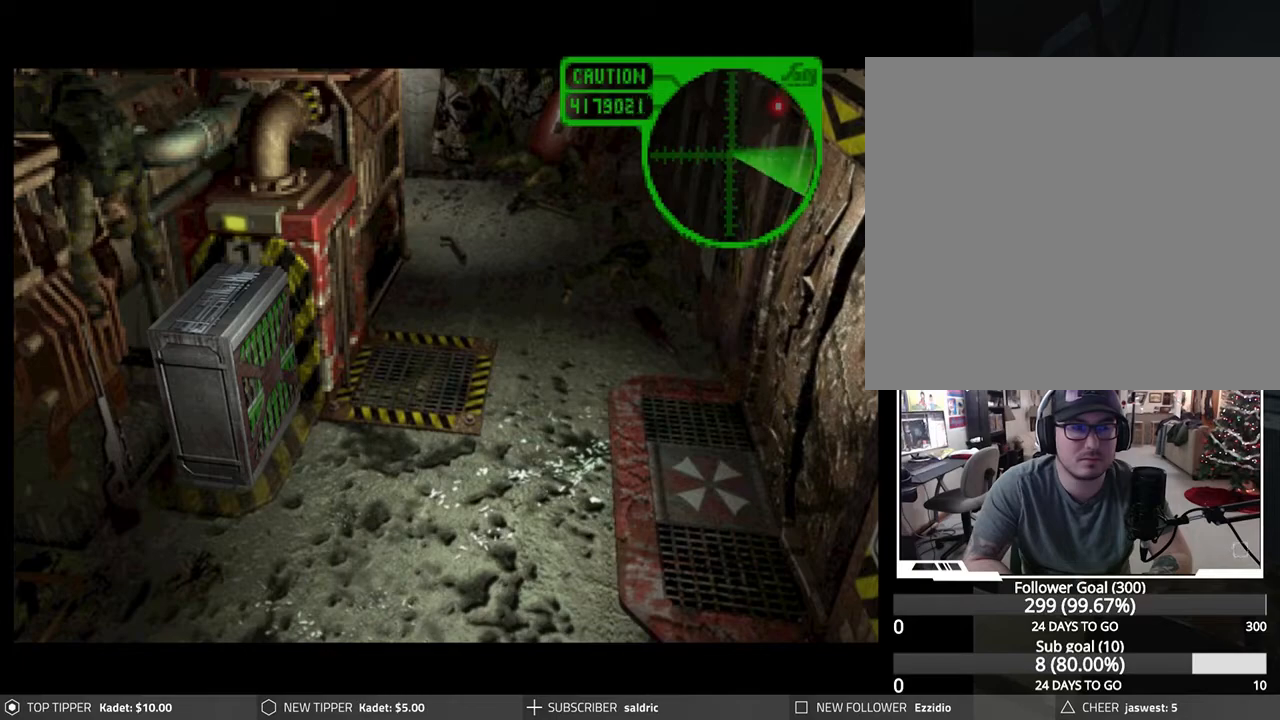
{"buttons": [], "left_stick": "center", "events": [[133, "CIRCLE", "up"], [150, "SQUARE", "up"], [150, "TRIANGLE", "up"]]}